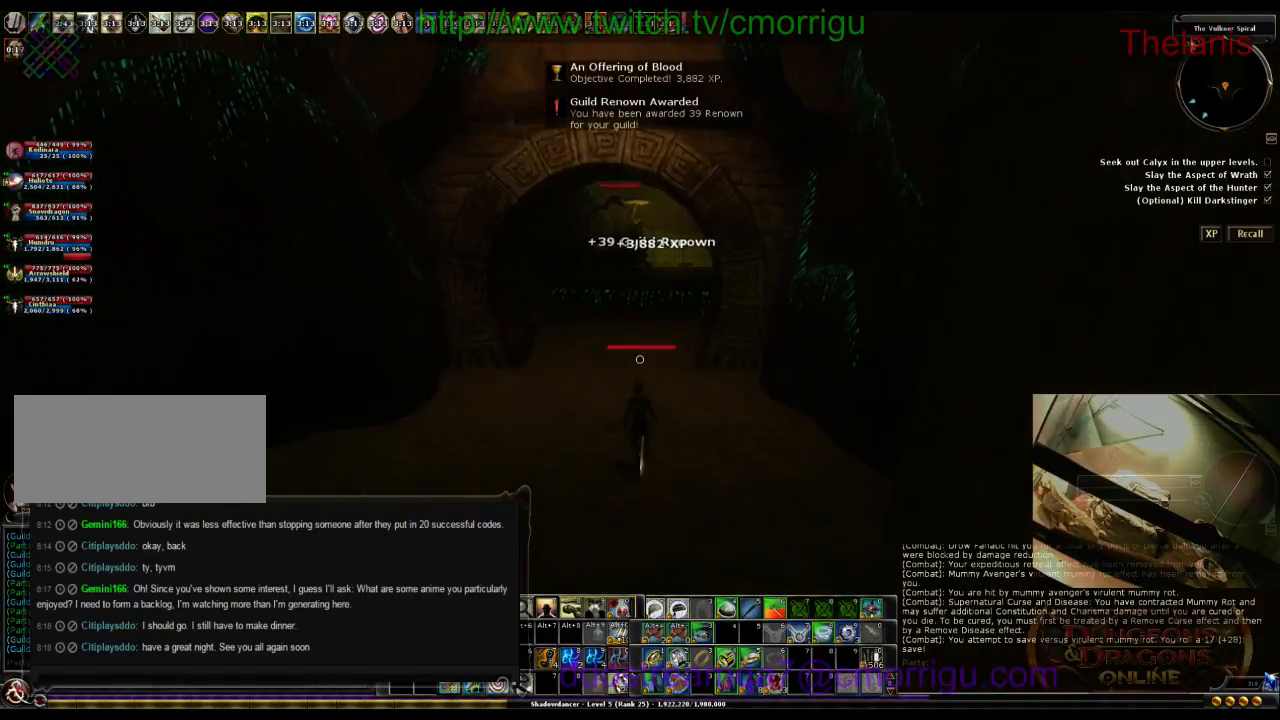
Gameplay with keyboard; each line is a JSON object with the keys held at the frame after it. "events" lists presses ("down") and releases ("up") of ".", "/", "0", "1", "2", "3", "4", "5", "6", "7", "8", "9", "a", "b", "backslash", "backspace", "c", "caps_lock", "comma", "ctrl_l", "ctrl_r", "d", "e", "equals", "escape", "f", "f1", "f10", "f11", "f12", "f2", "f3", "f4", "f5", "f6", "f7", "f8", "f9", "g", "h", "i", "j", "k", "l", "lbracket", "m", "minus", "n", "o", "p", "q", "quote", "r", "rbracket", "return", "s", "semicolon", "shift_l", "shift_r", "space", "t", "tab", "tilde", "u", "v", "w", "x", "y" and "z" between this image and that frame as [ms after this image, input, new state], when the widget could be followed in between. No other keys are recorded. Mouse input is not recorded.
{"keys": ["w"], "events": []}
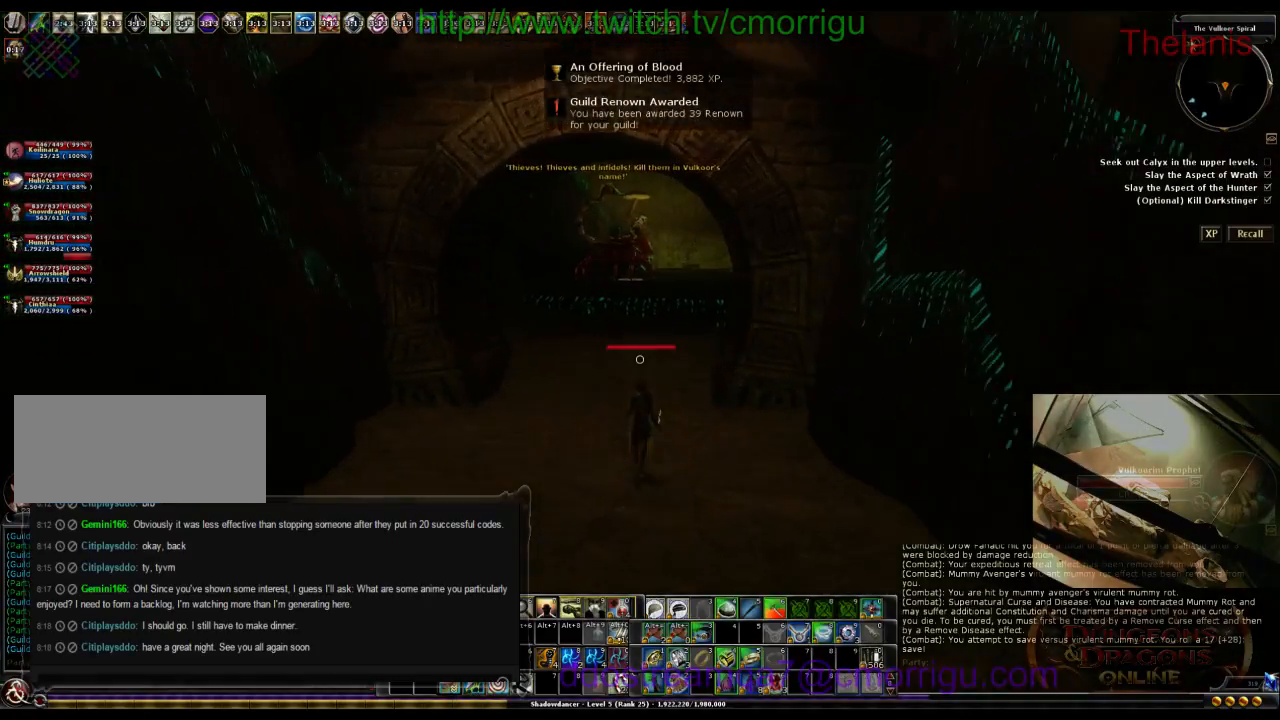
{"keys": ["w"], "events": []}
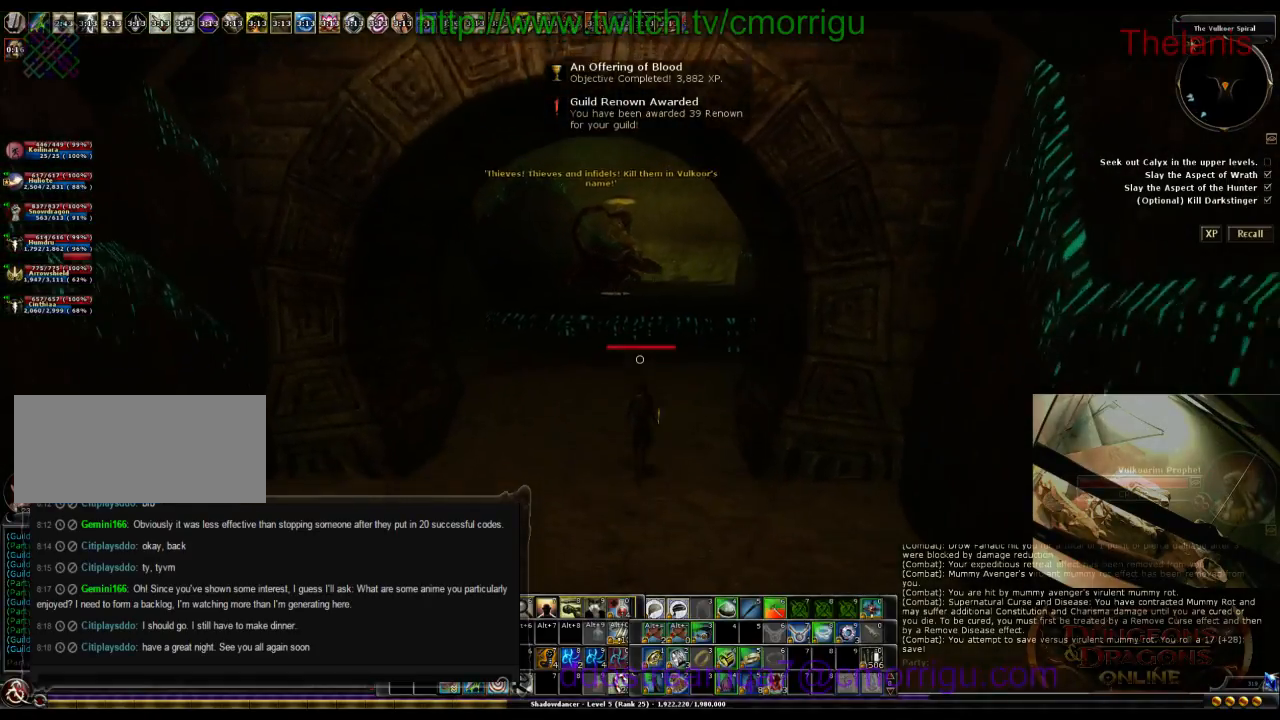
{"keys": ["w"], "events": []}
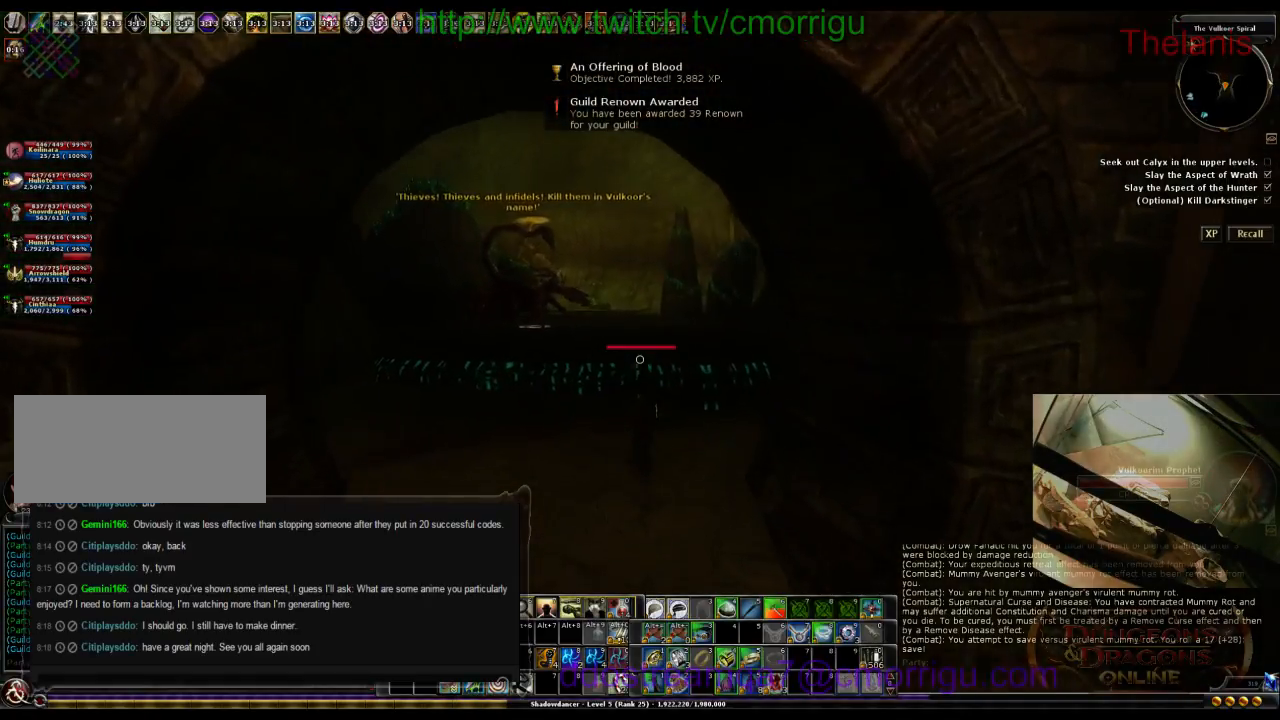
{"keys": ["w"], "events": [[134, "space", "down"], [334, "space", "up"]]}
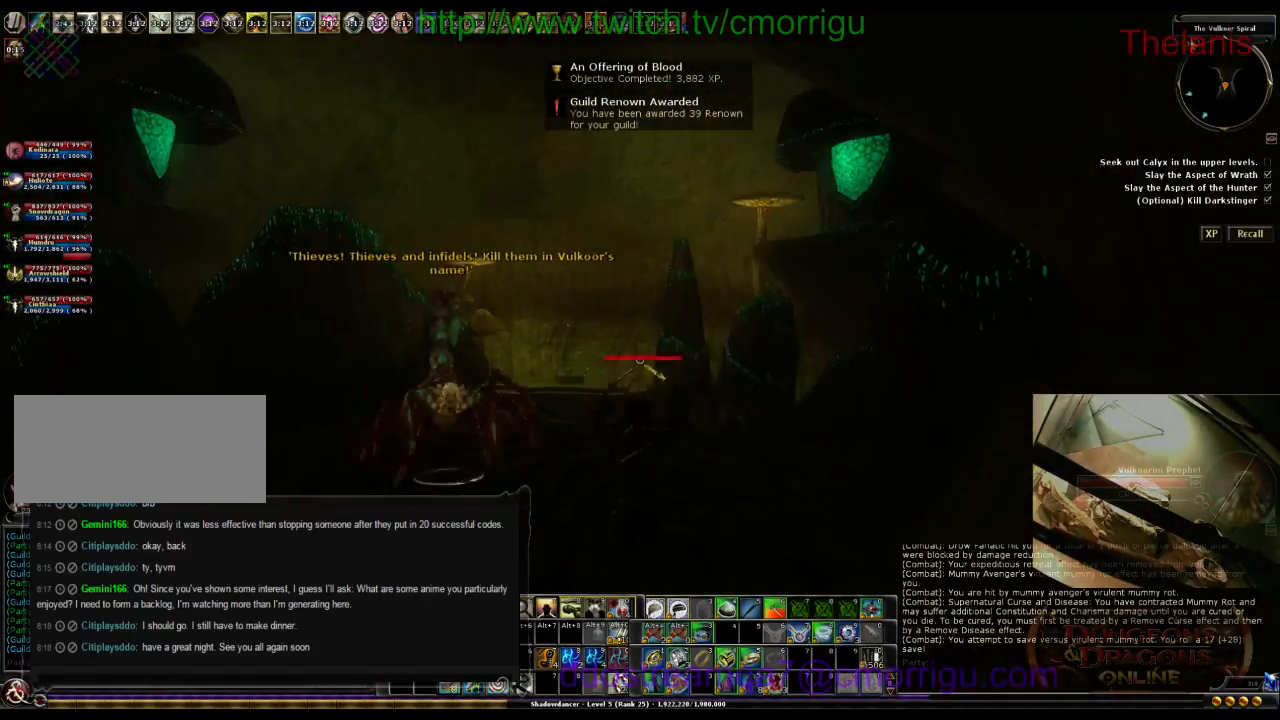
{"keys": ["w"], "events": []}
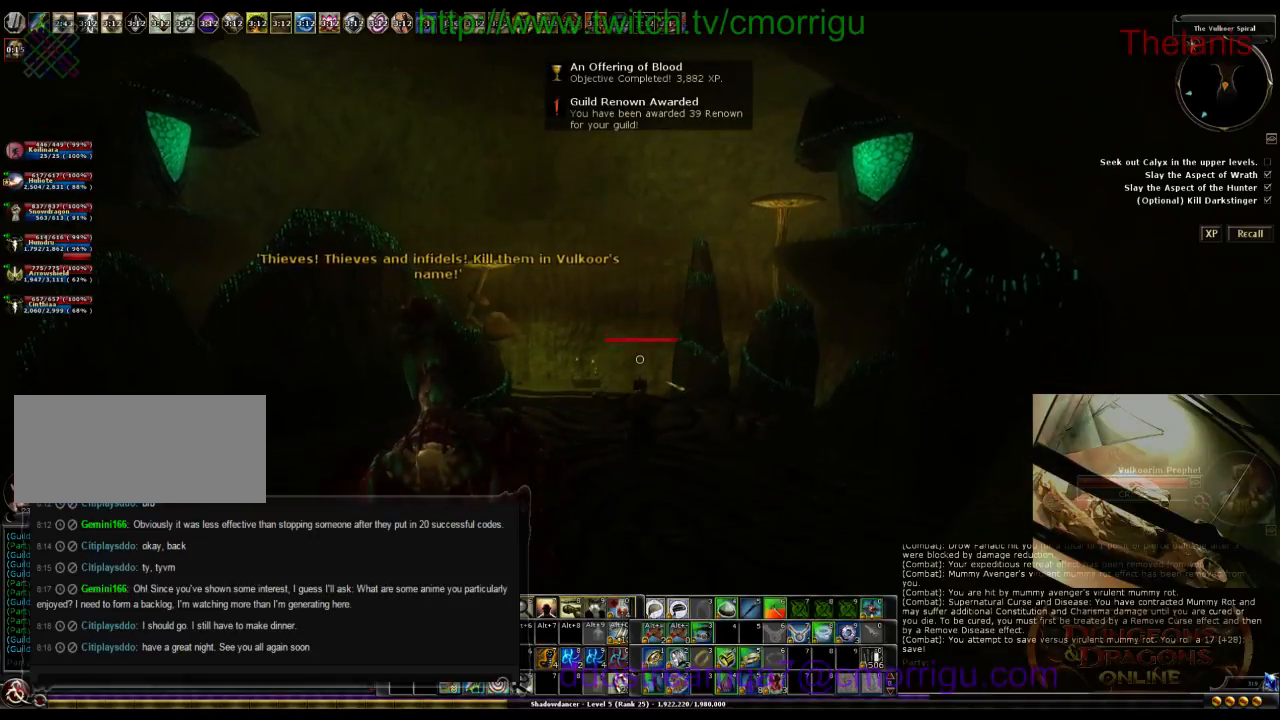
{"keys": ["w"], "events": []}
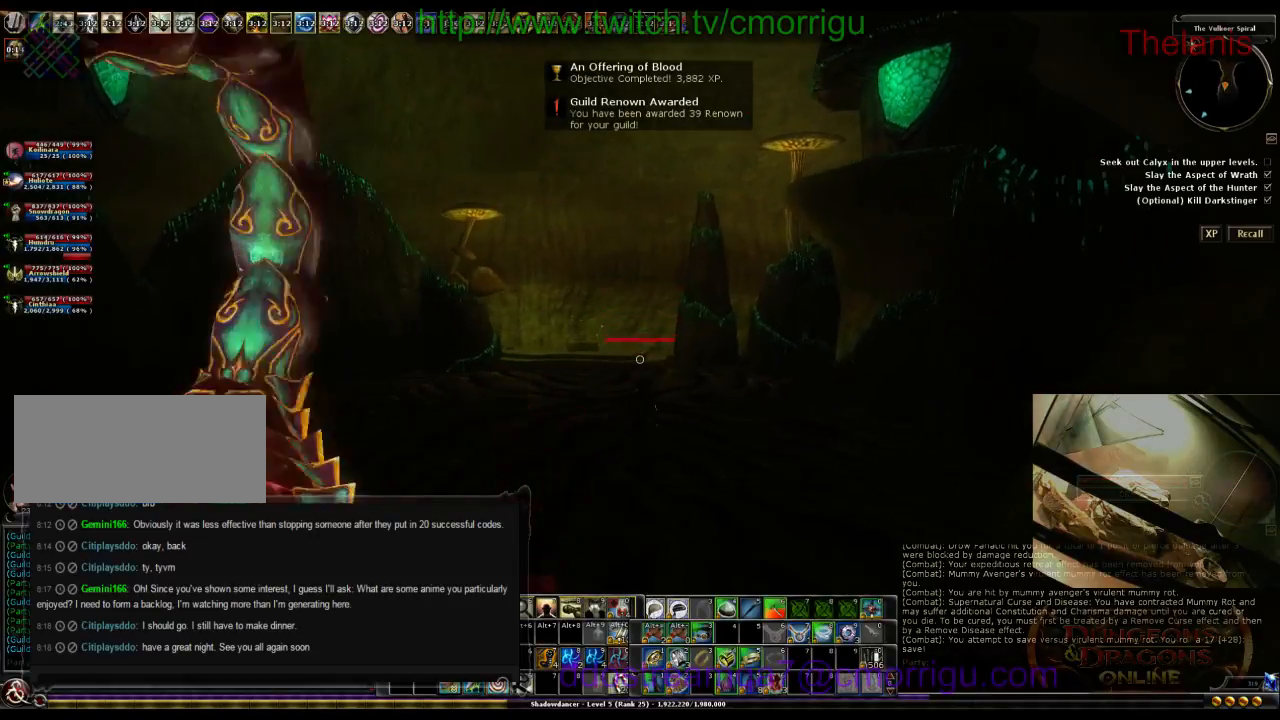
{"keys": ["w"], "events": []}
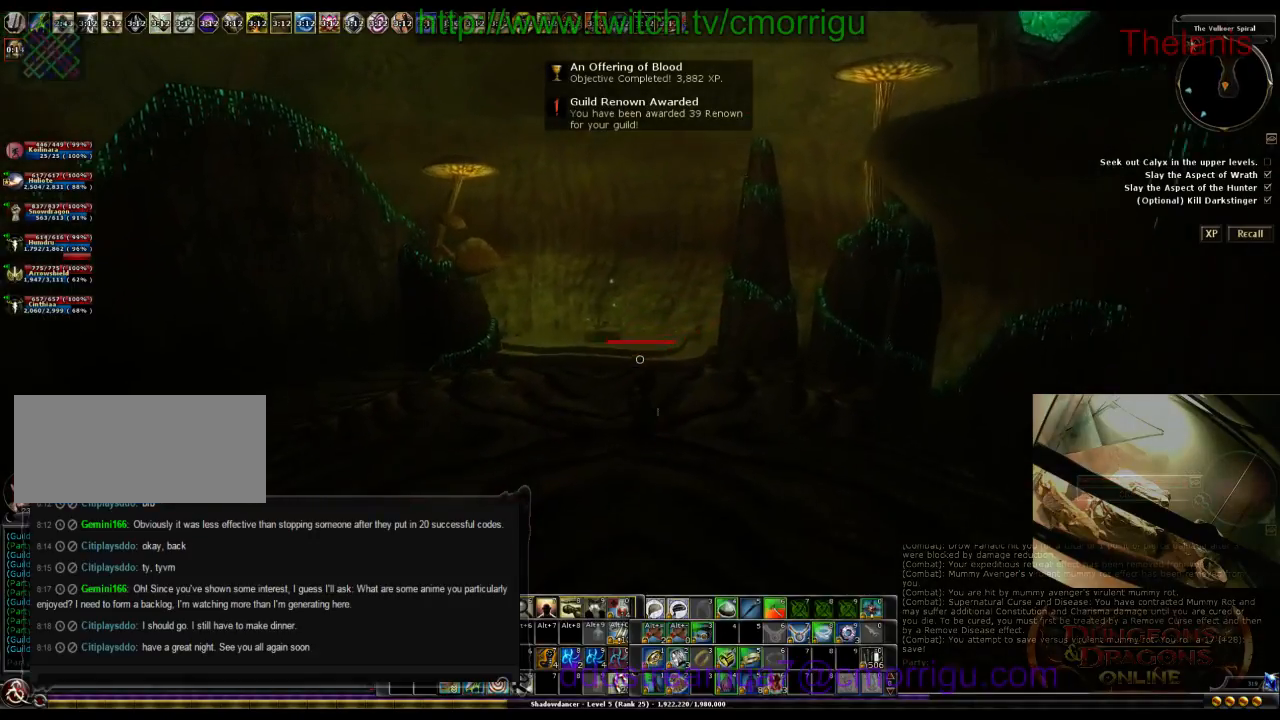
{"keys": ["w"], "events": []}
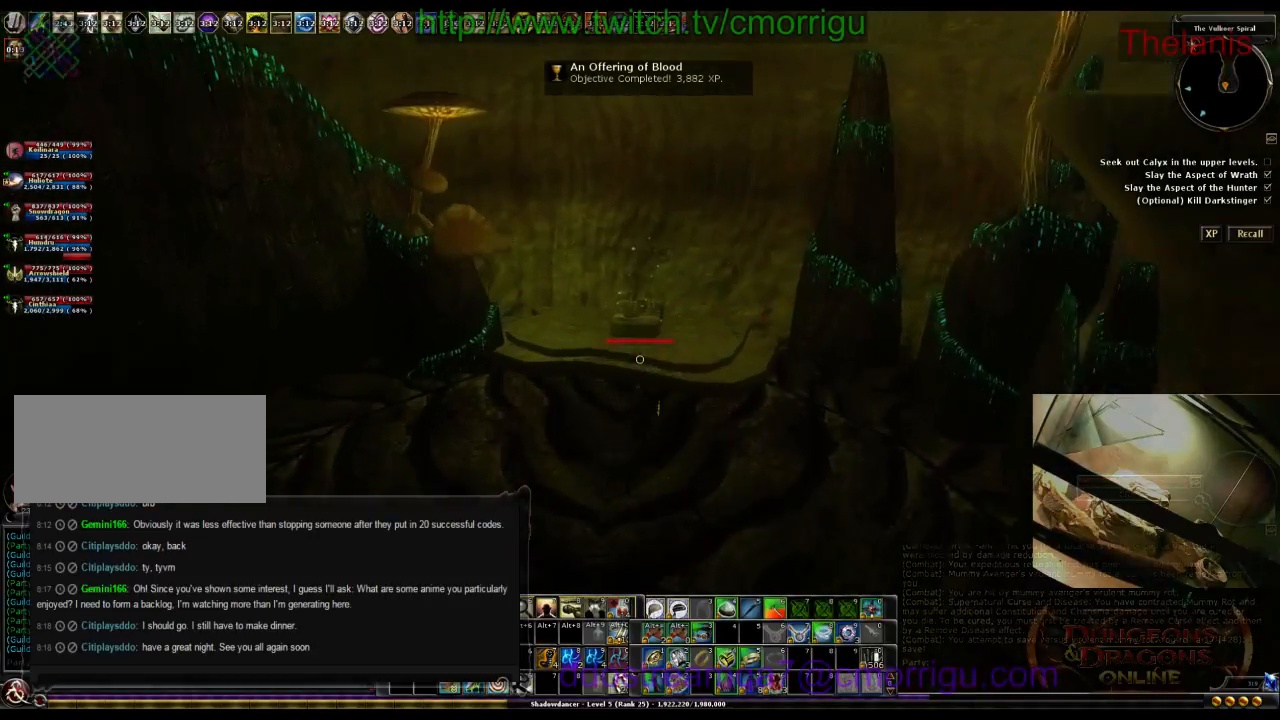
{"keys": [], "events": [[267, "w", "up"]]}
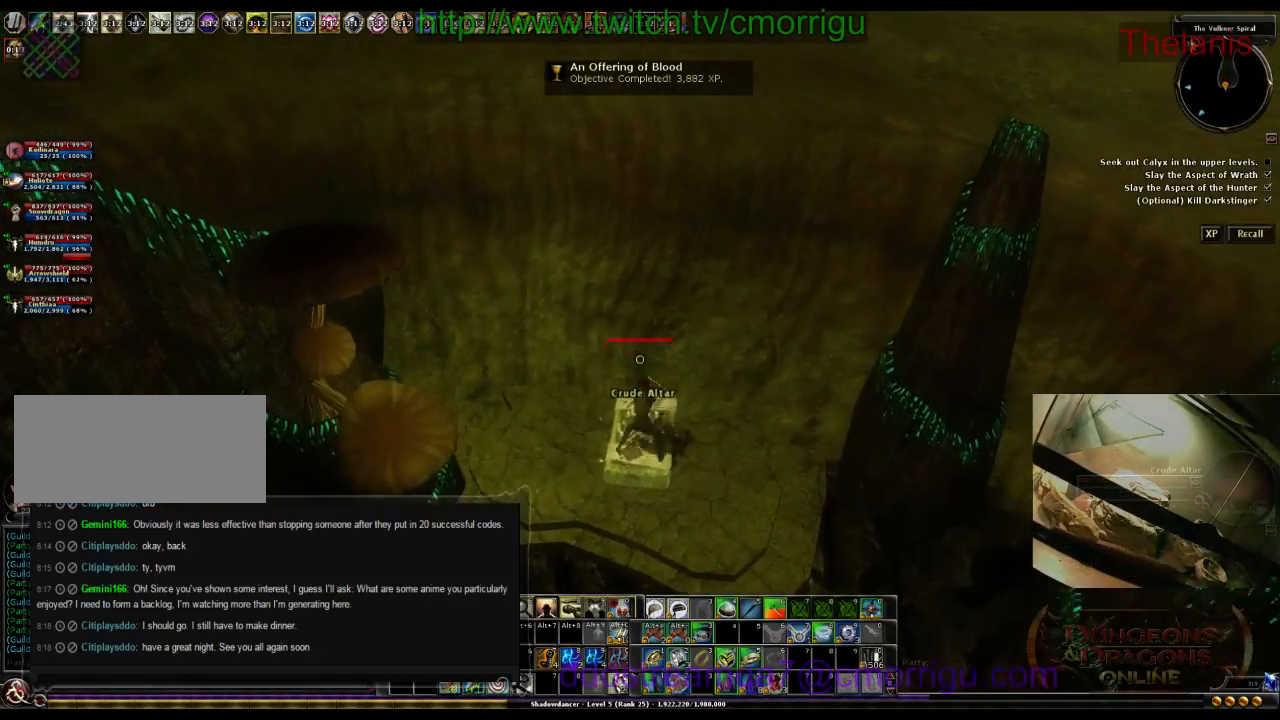
{"keys": ["a"], "events": [[34, "a", "down"]]}
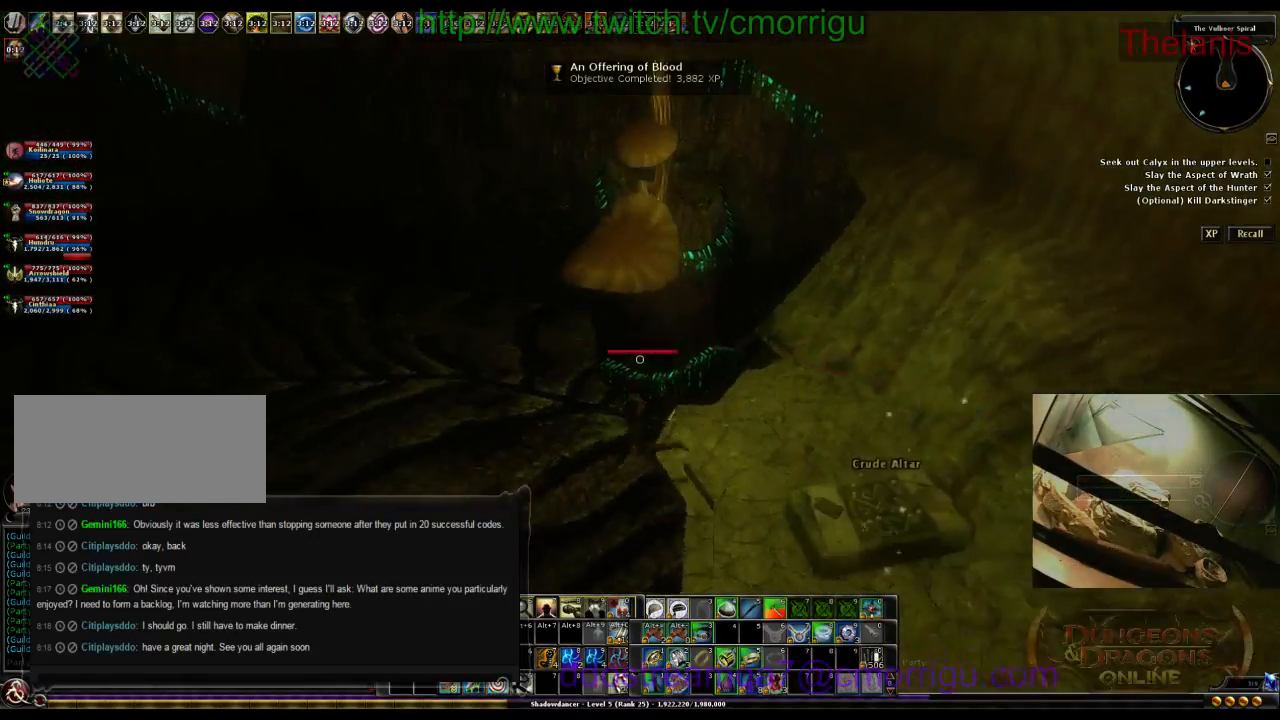
{"keys": ["w"], "events": [[134, "w", "down"], [334, "a", "up"]]}
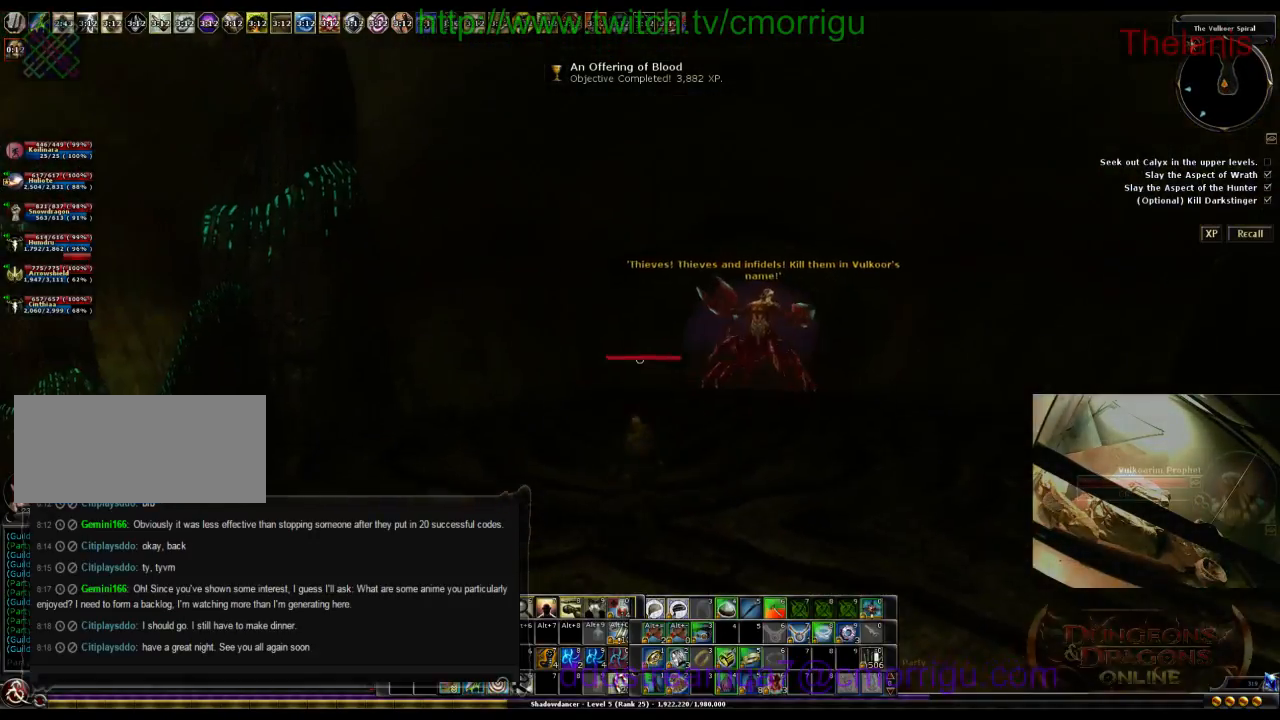
{"keys": ["w"], "events": []}
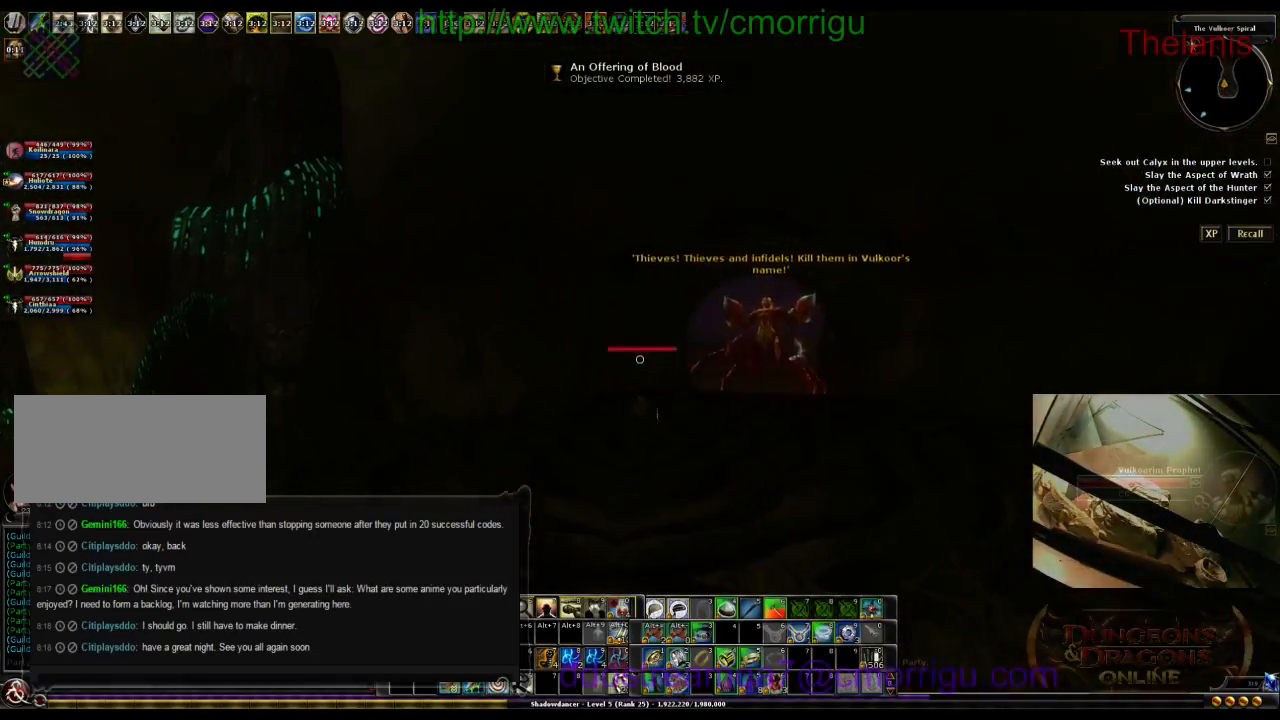
{"keys": ["w"], "events": []}
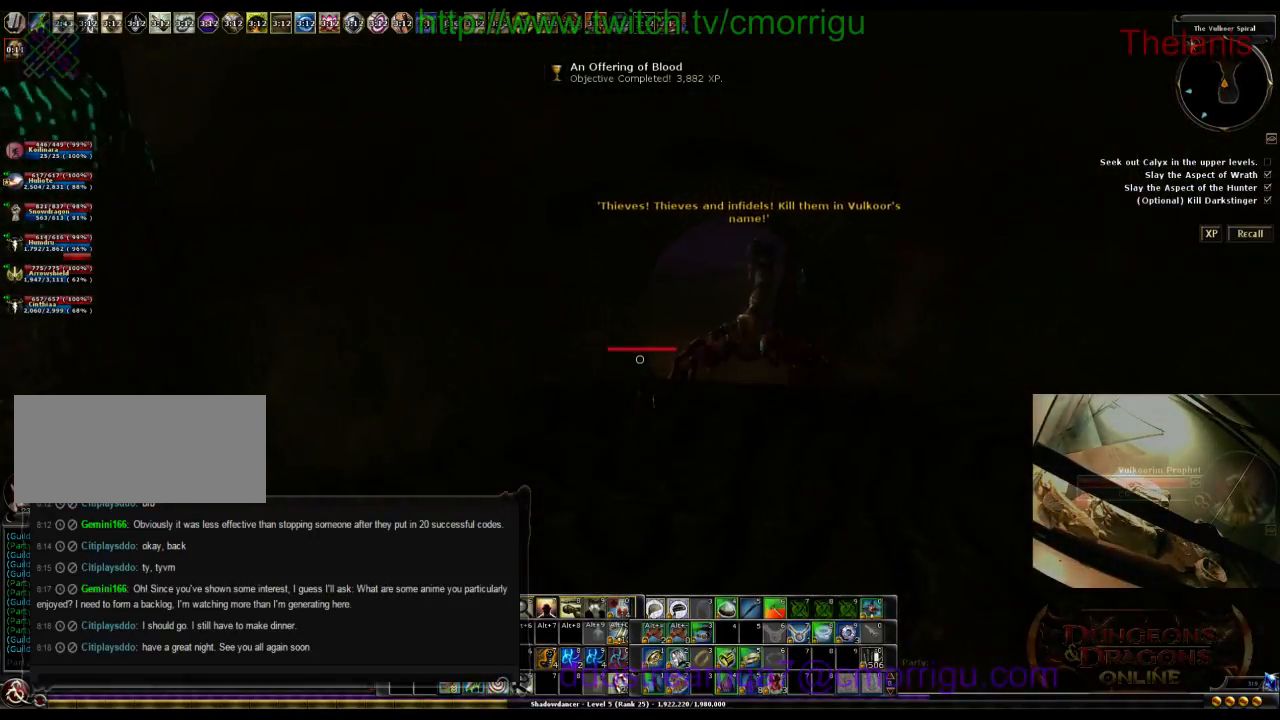
{"keys": ["w"], "events": []}
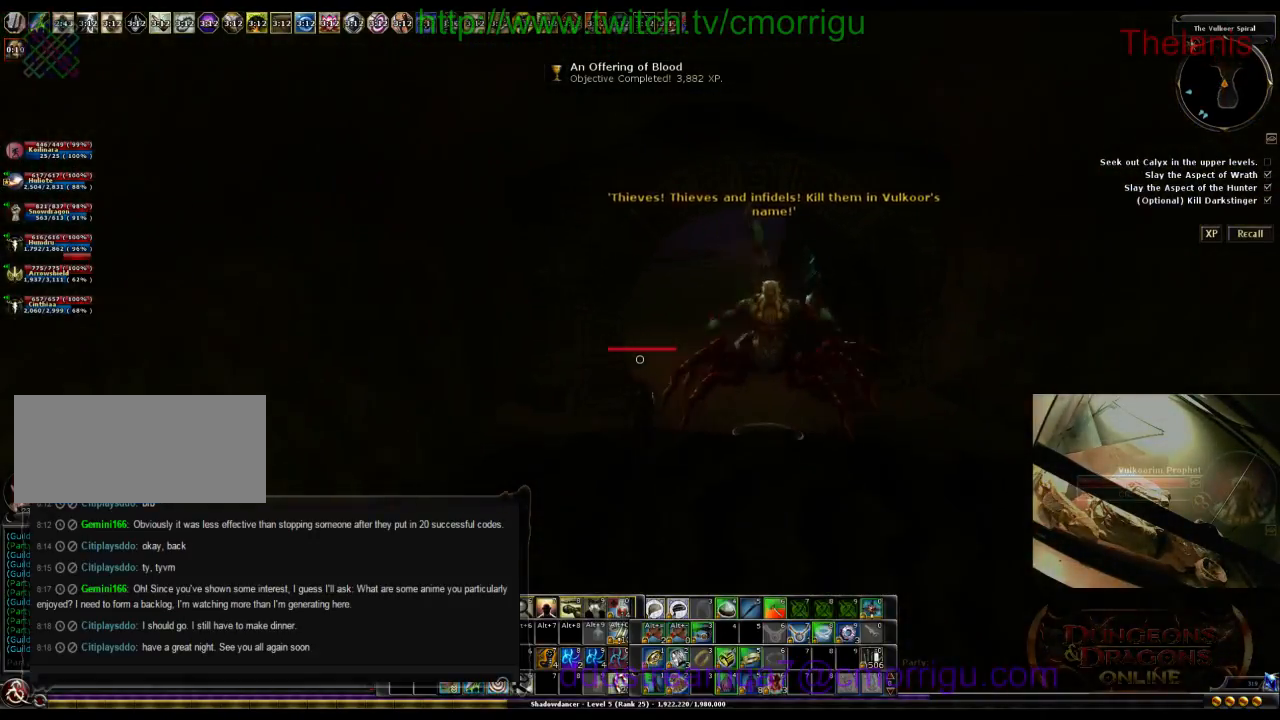
{"keys": ["w"], "events": []}
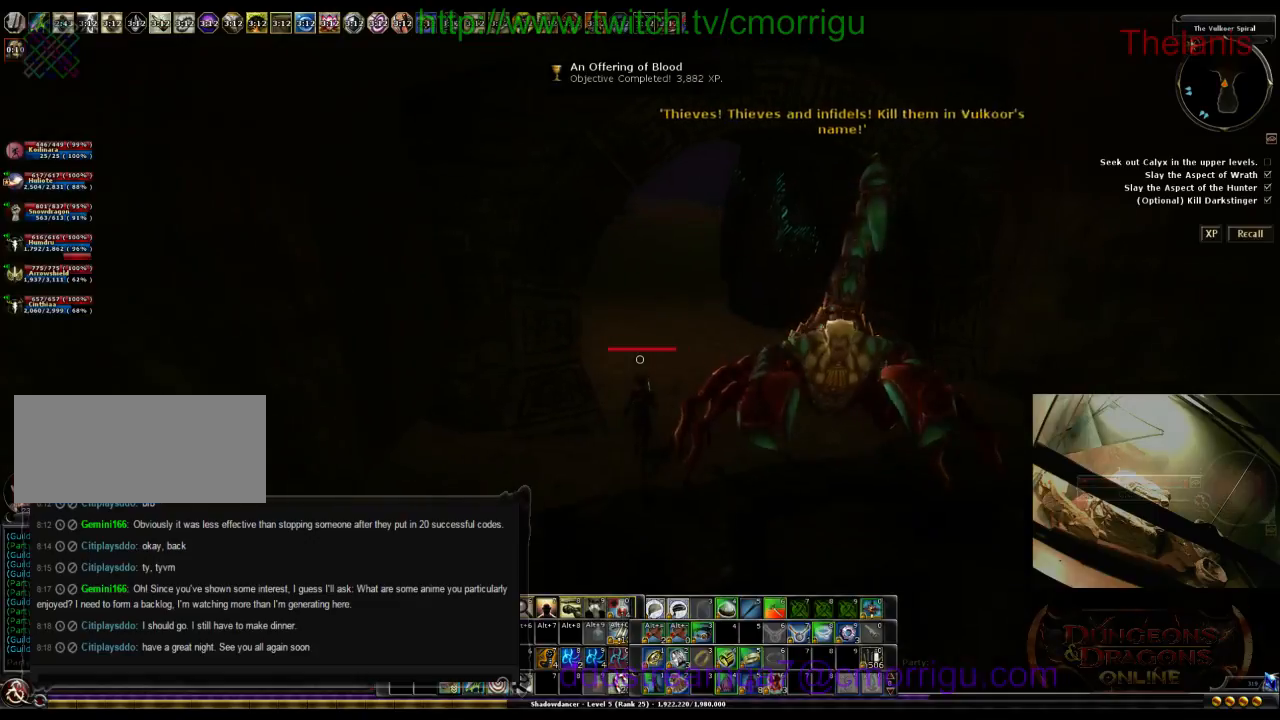
{"keys": ["w"], "events": []}
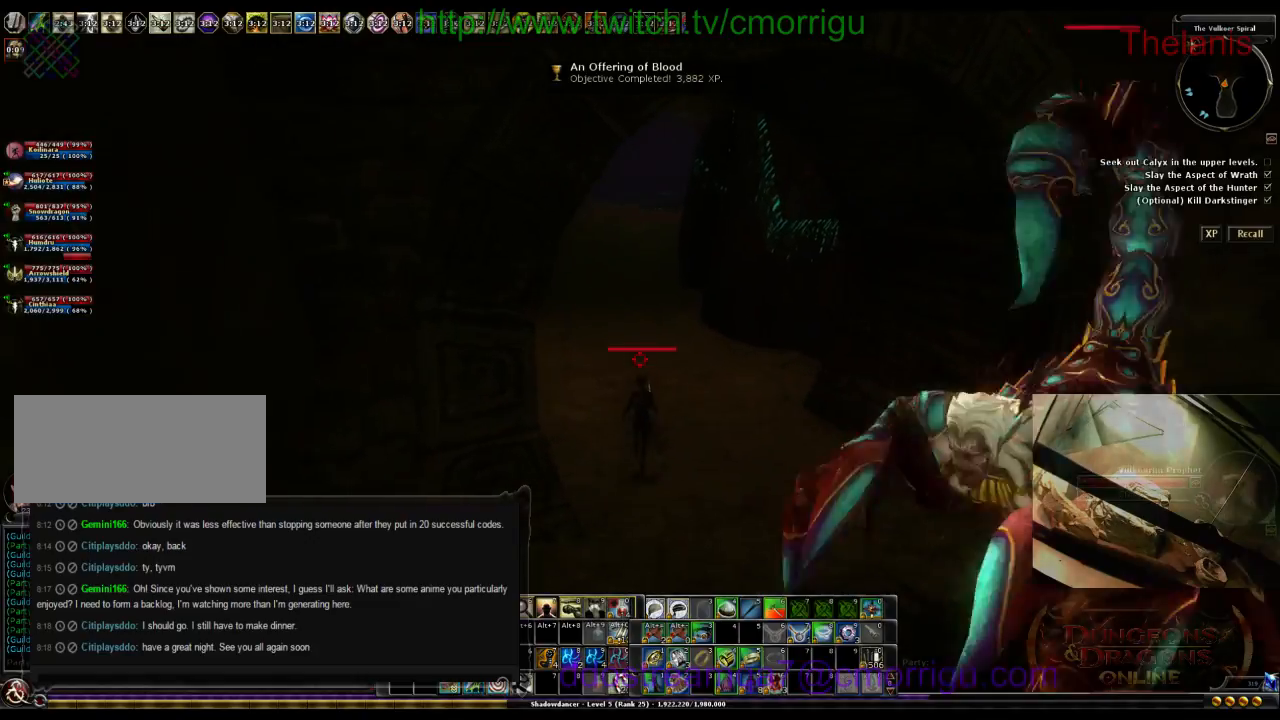
{"keys": ["w"]}
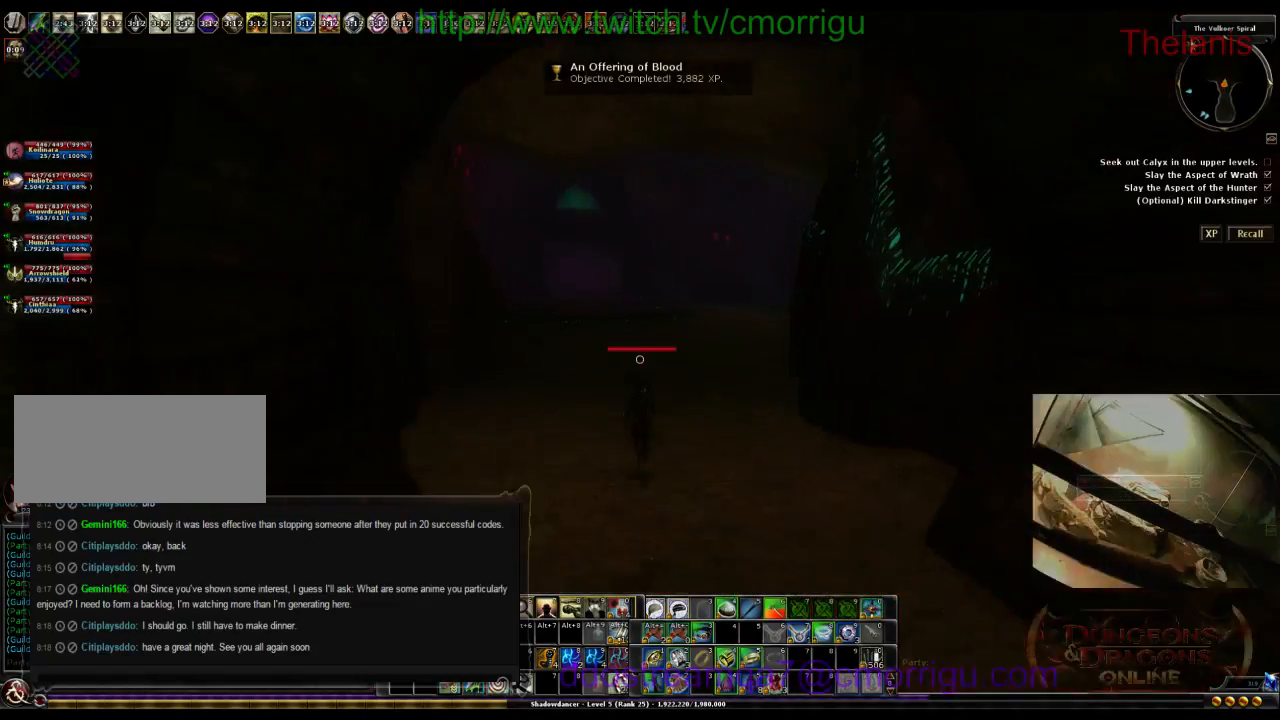
{"keys": ["w"], "events": []}
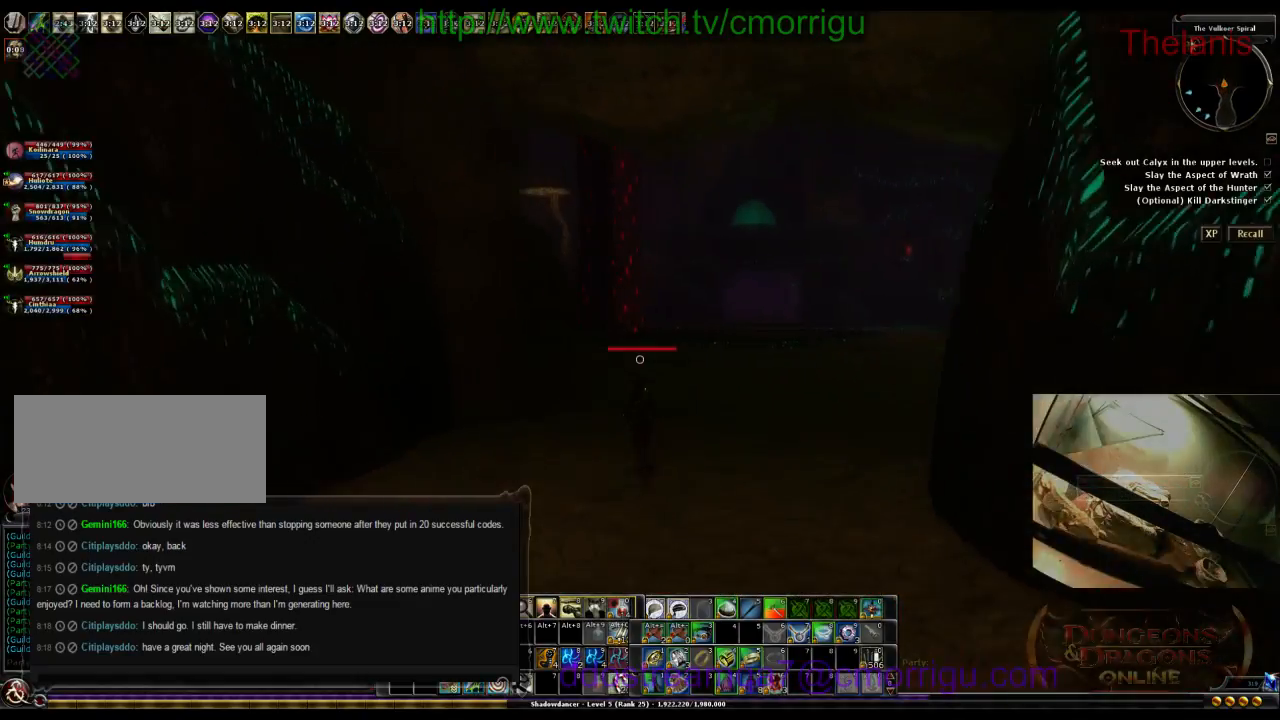
{"keys": ["w"], "events": []}
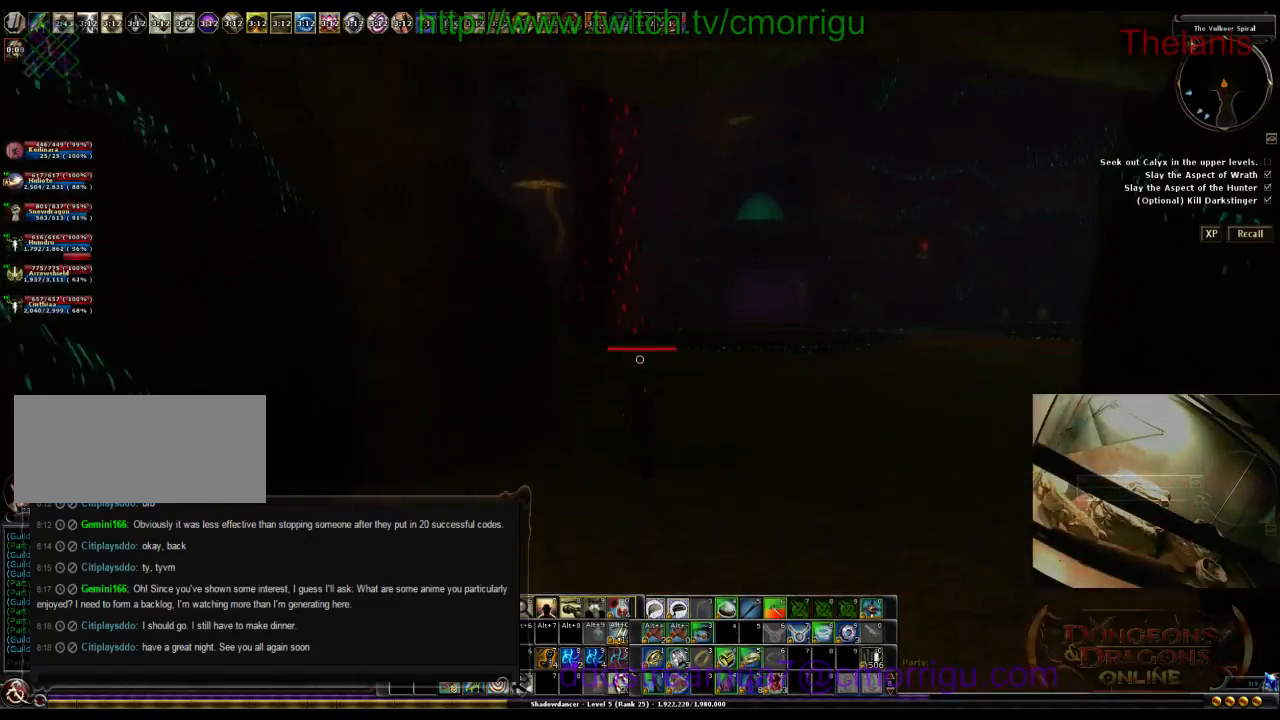
{"keys": ["w"], "events": []}
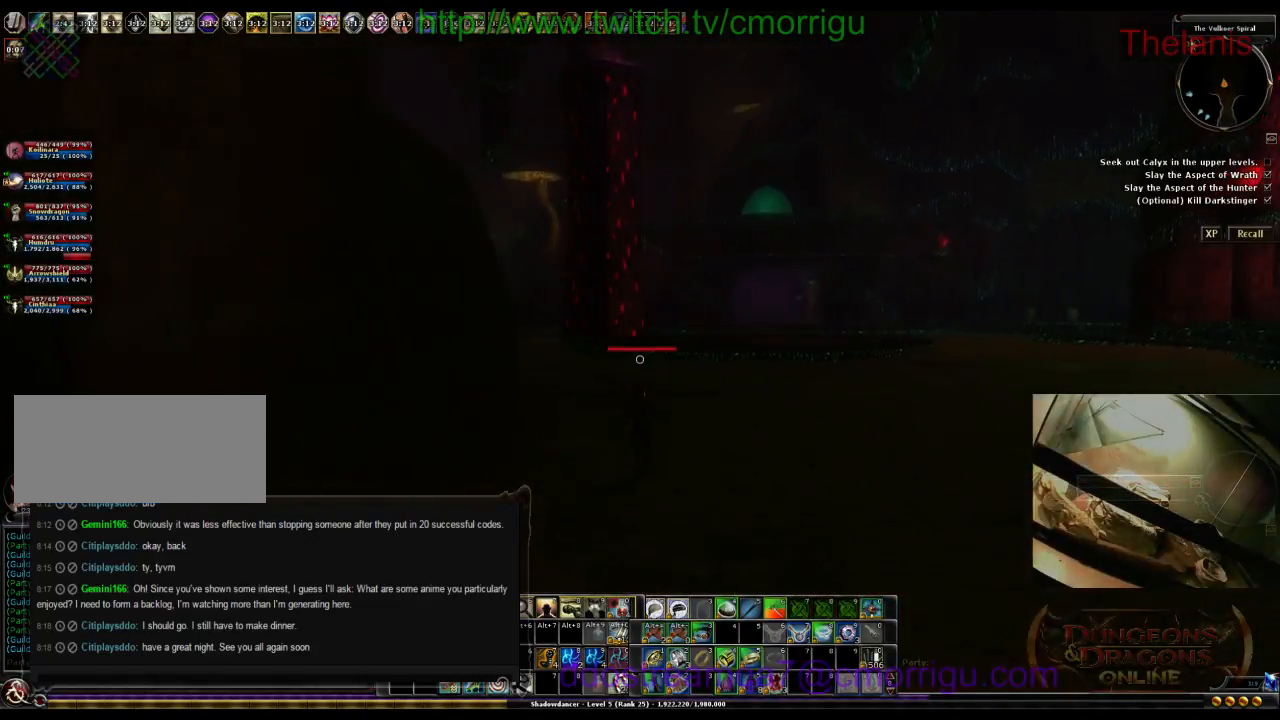
{"keys": ["w"], "events": []}
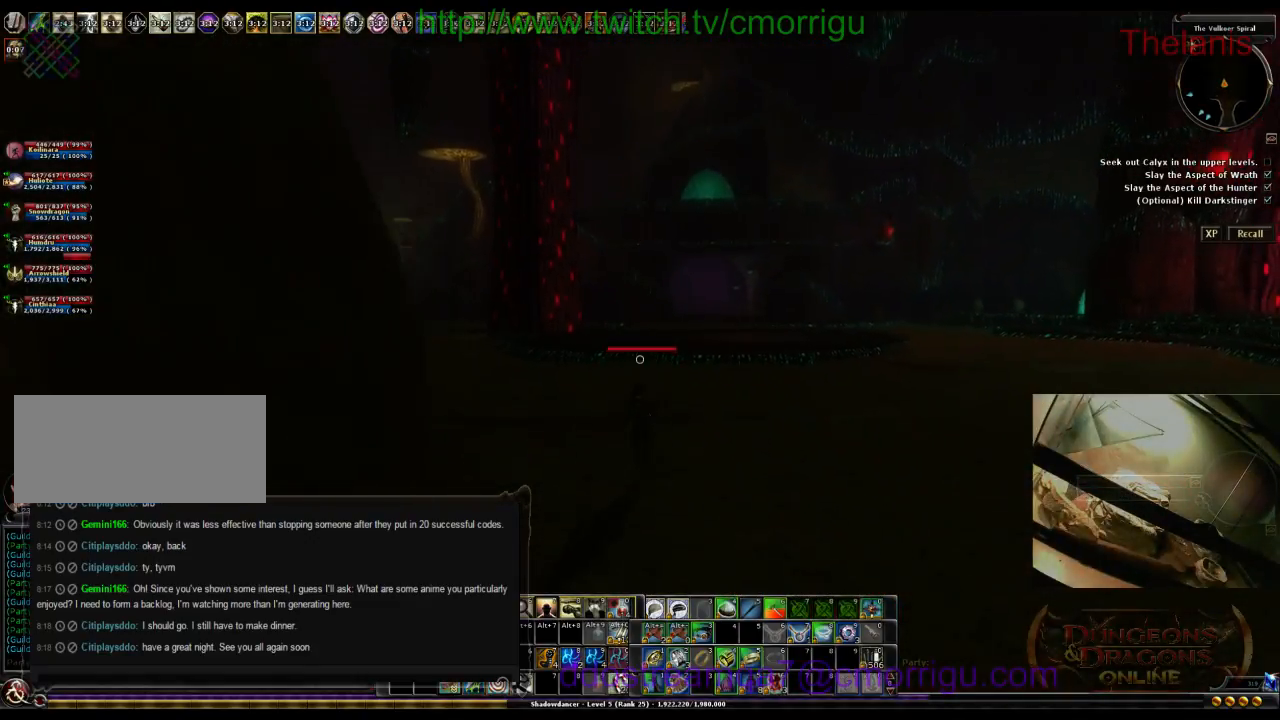
{"keys": ["d", "w"], "events": [[334, "d", "down"]]}
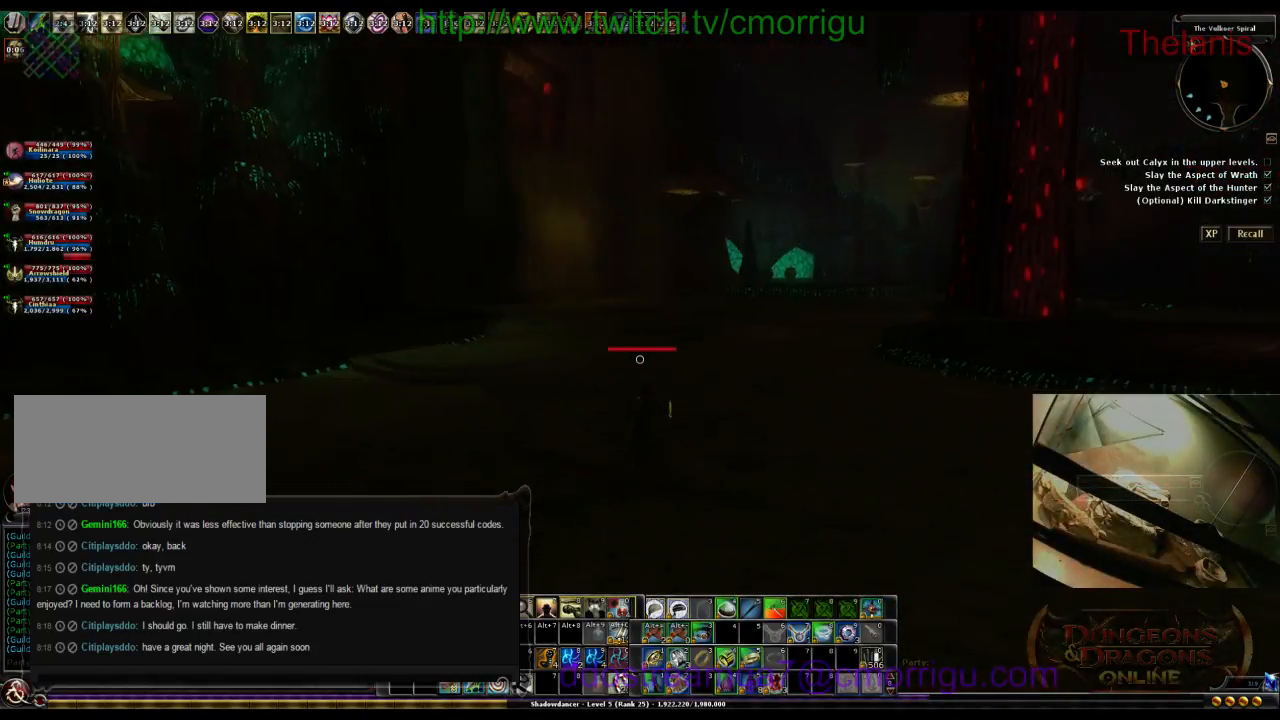
{"keys": ["d", "w"], "events": []}
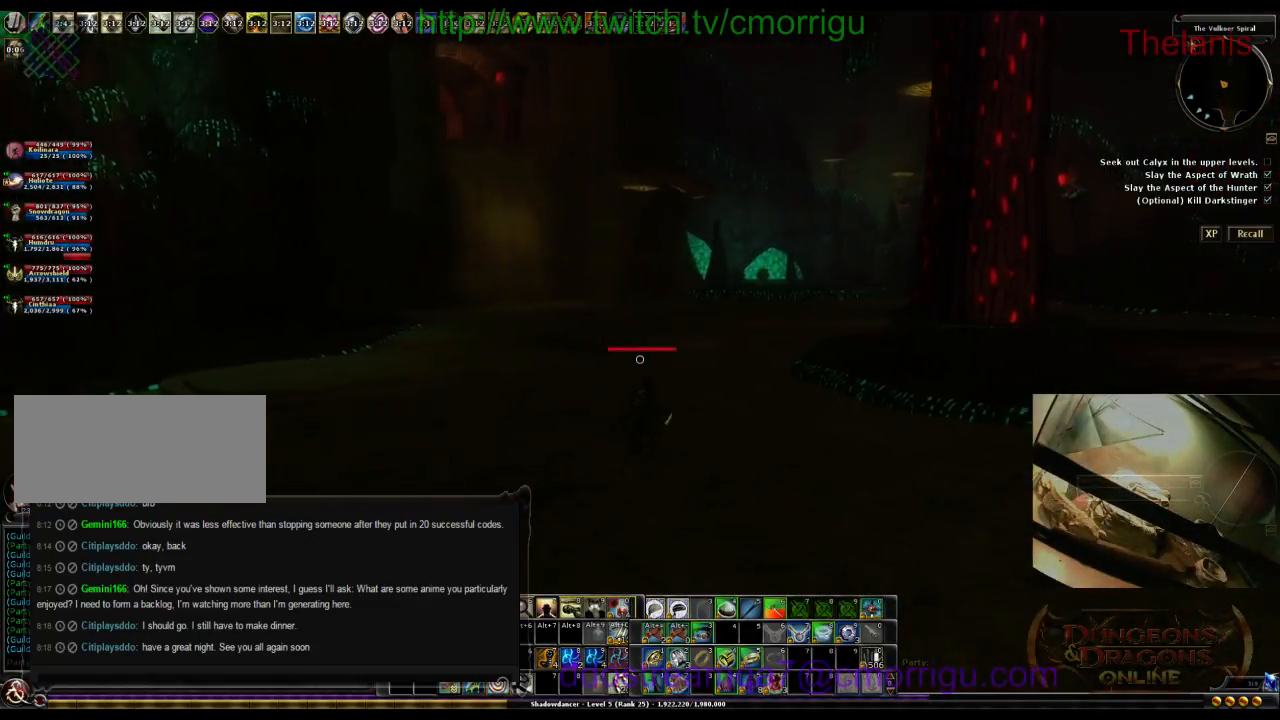
{"keys": ["d", "w"], "events": [[300, "space", "down"], [500, "space", "up"]]}
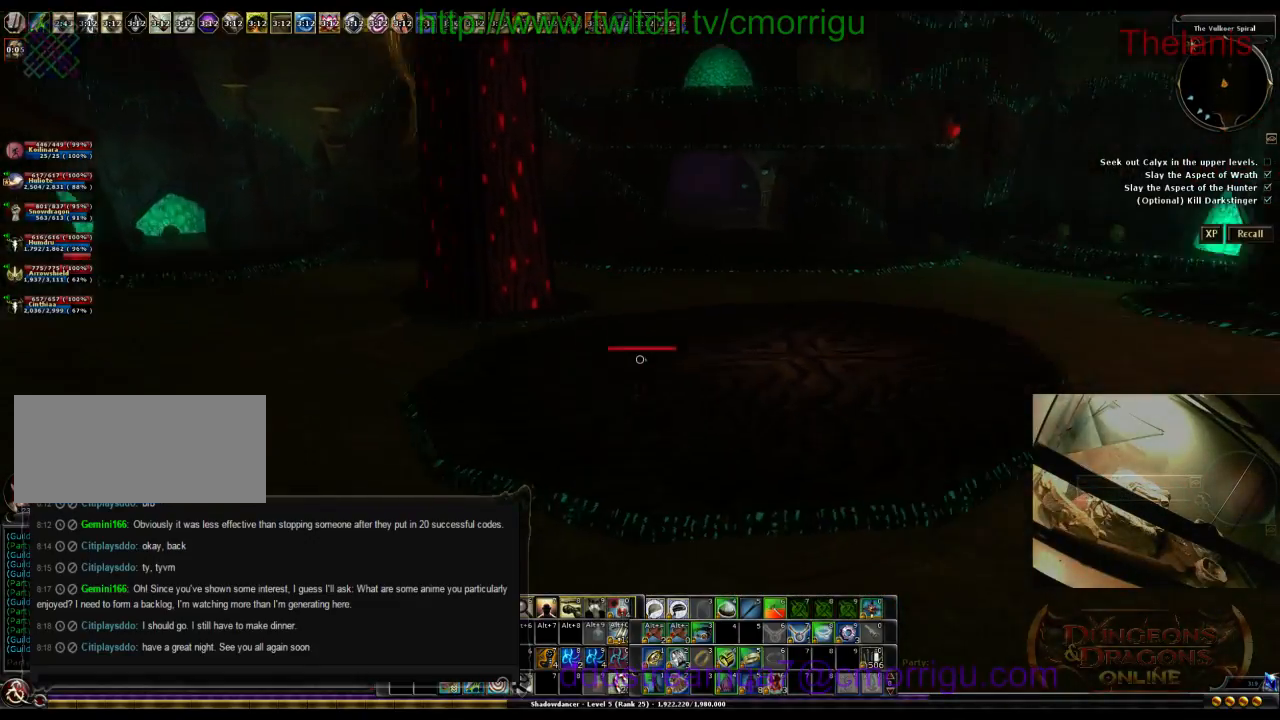
{"keys": ["w"], "events": [[134, "d", "up"]]}
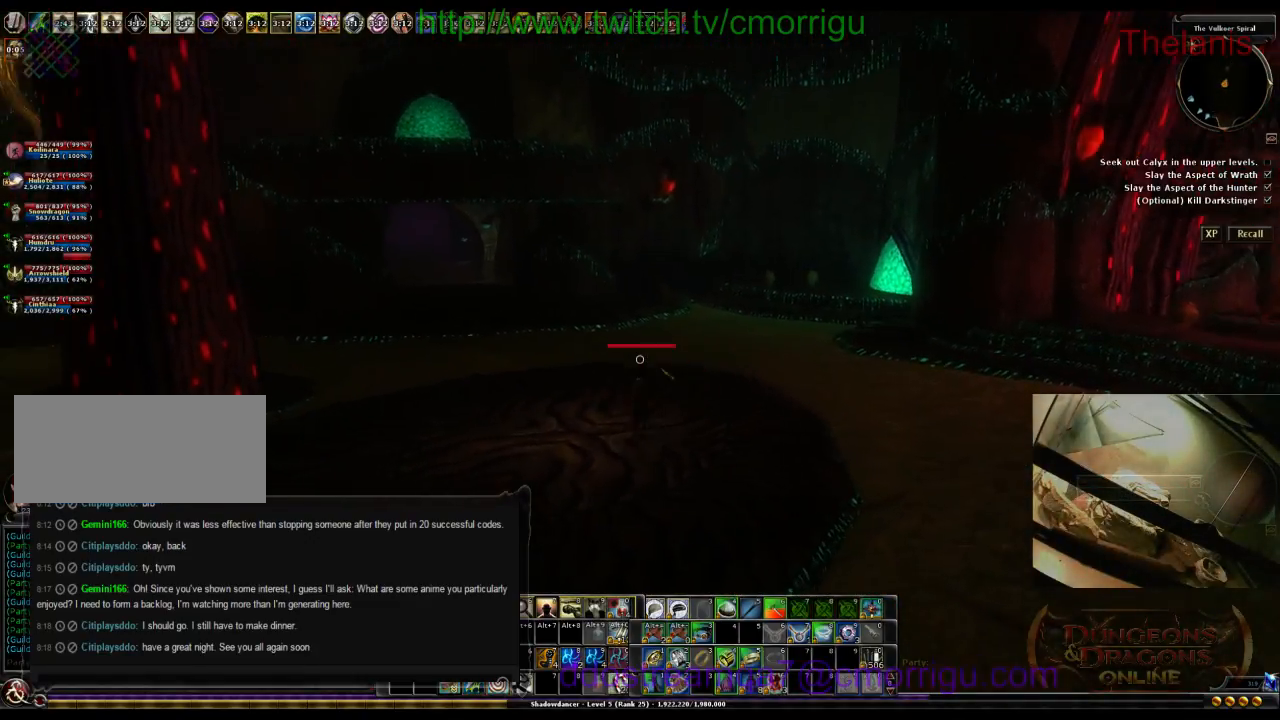
{"keys": ["w"], "events": []}
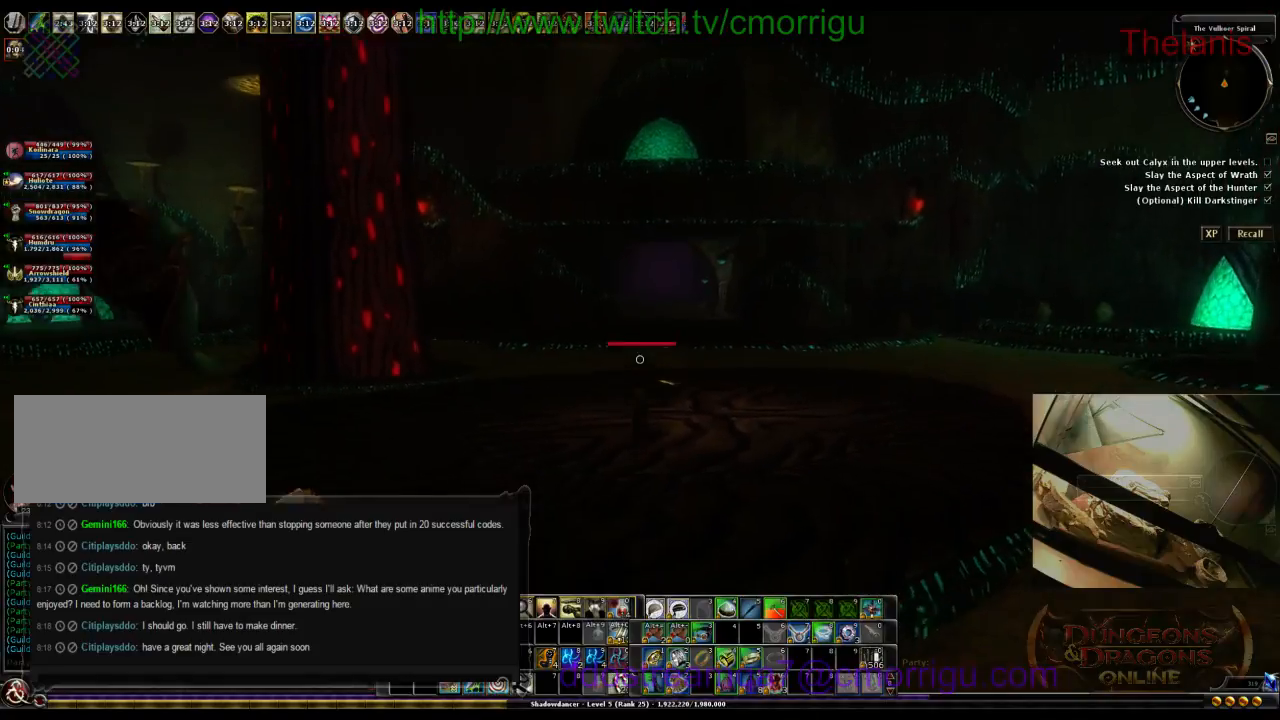
{"keys": ["w"], "events": []}